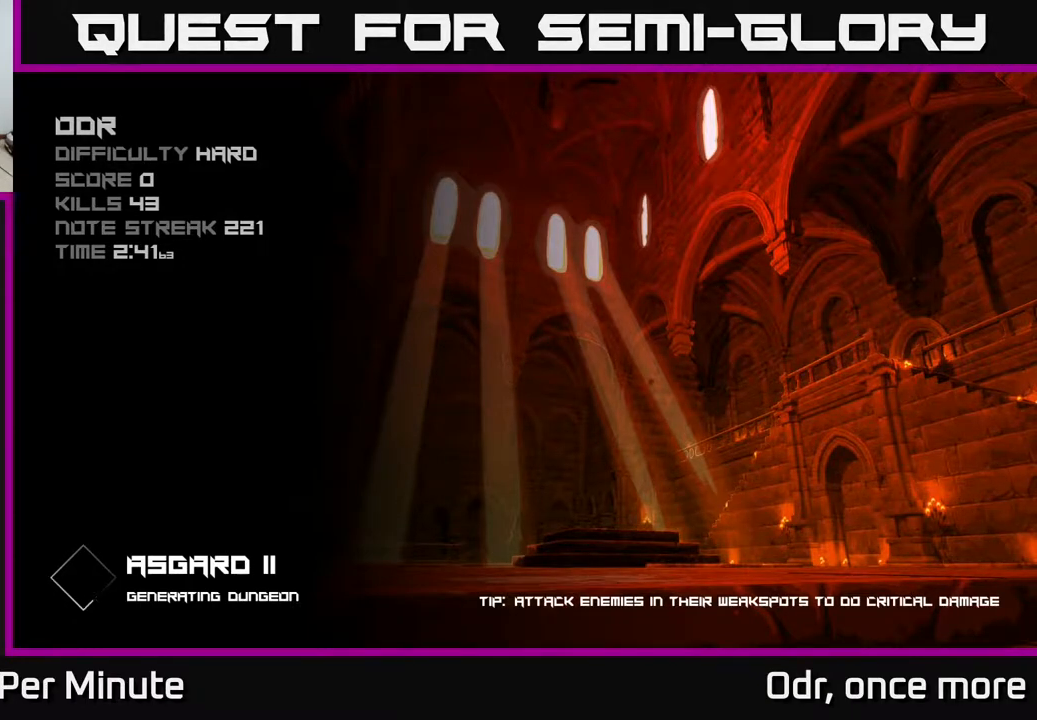
Gameplay with a controller (Xbox layout); each line is a JSON object with the inputs held at the frame after it. "events" lists button and stick changes between this image and that frame as [ms after this image, input, new state], when the widget could be followed in between.
{"buttons": ["A"], "left_stick": "center", "right_stick": "center", "events": [[50, "A", "down"], [133, "A", "up"], [217, "A", "down"], [283, "A", "up"], [467, "A", "down"]]}
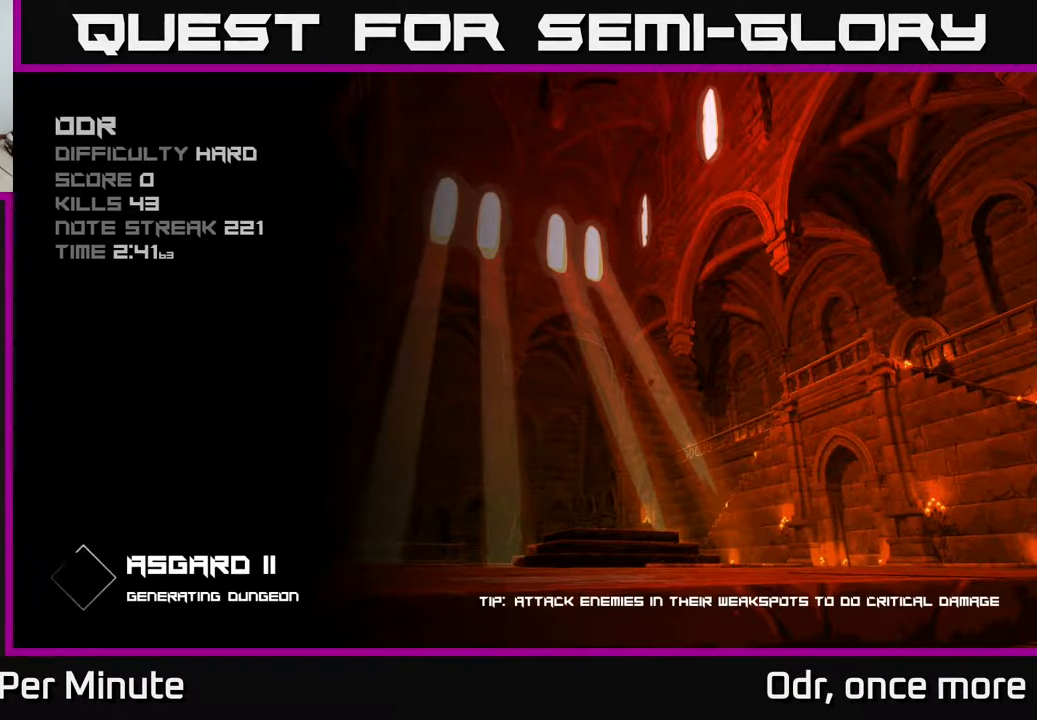
{"buttons": [], "left_stick": "center", "right_stick": "center", "events": [[117, "A", "up"]]}
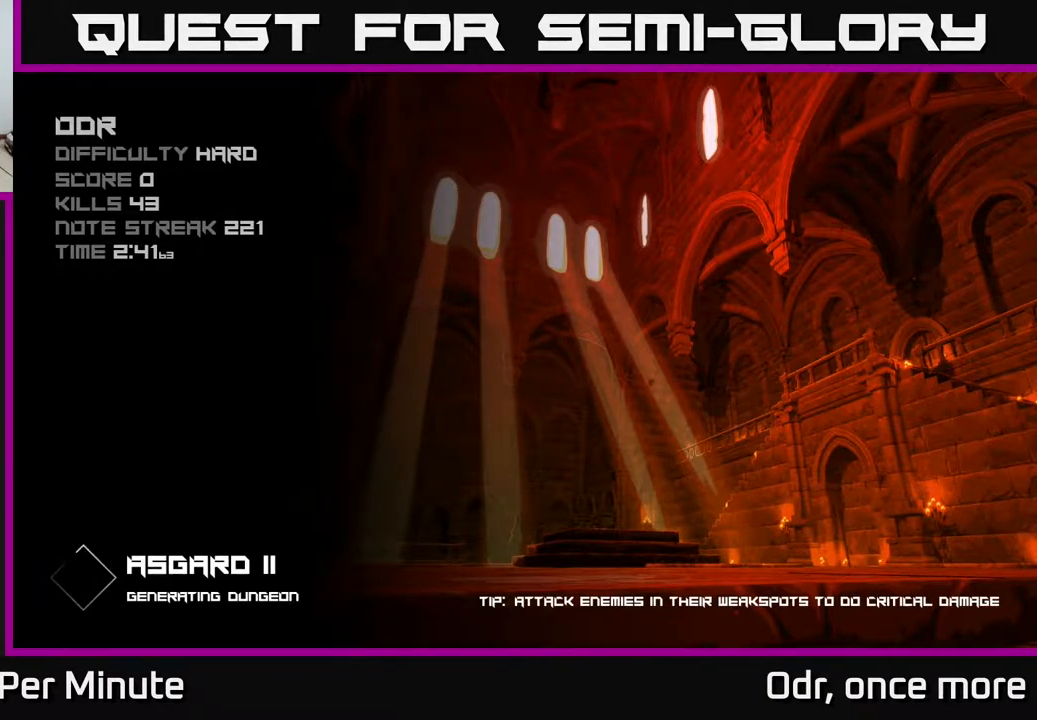
{"buttons": [], "left_stick": "center", "right_stick": "center", "events": []}
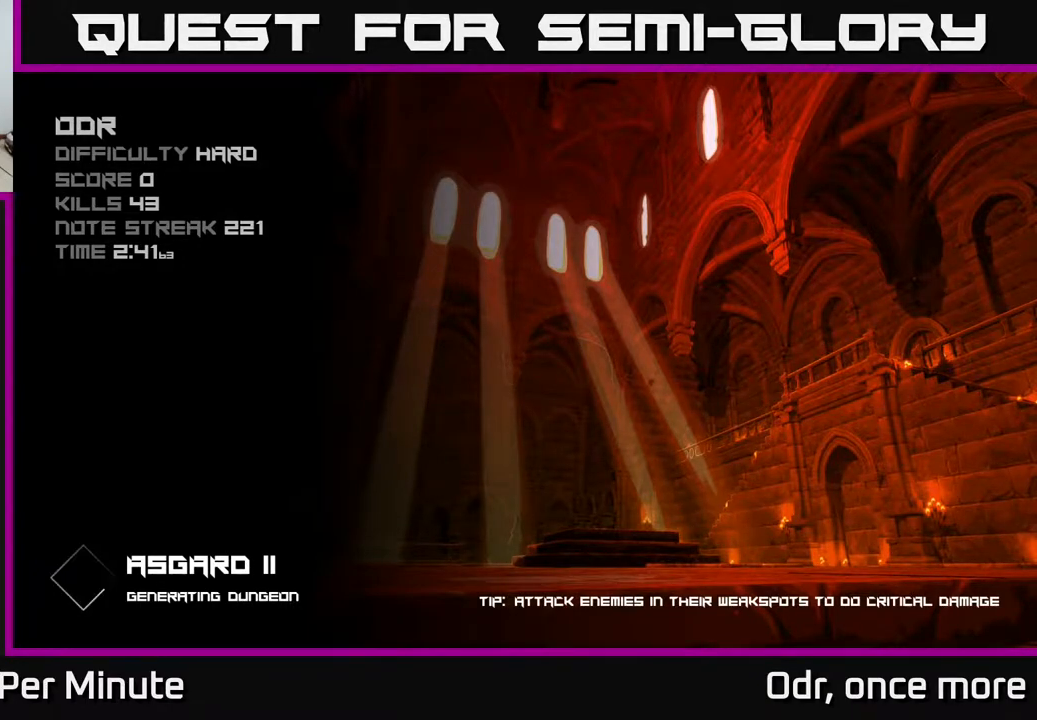
{"buttons": [], "left_stick": "center", "right_stick": "center", "events": []}
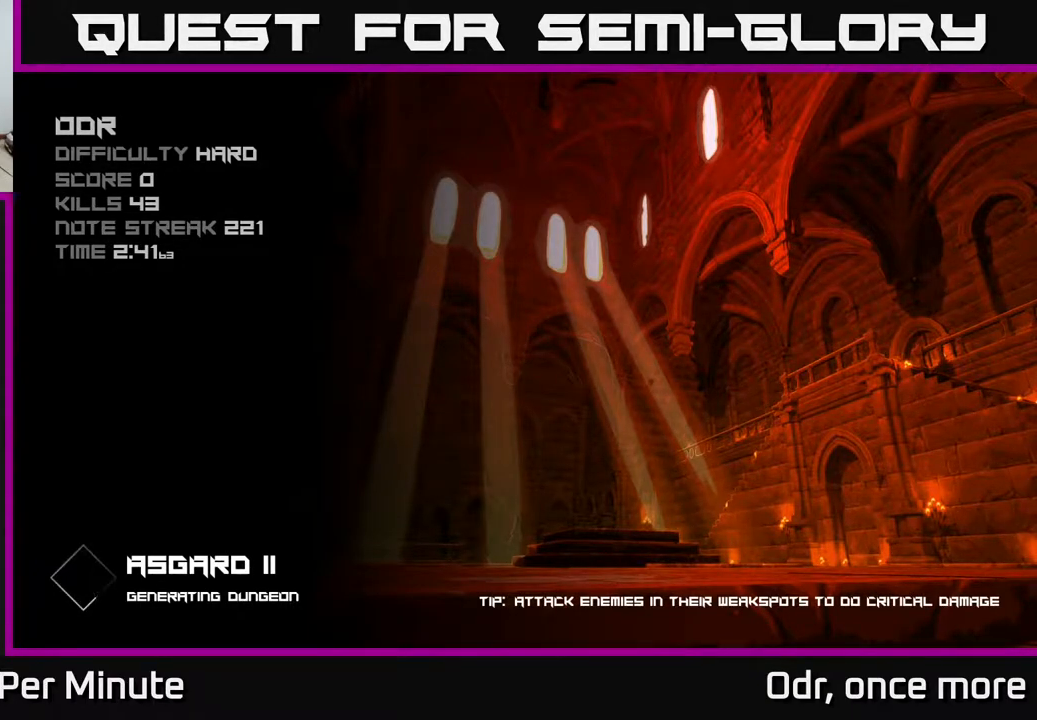
{"buttons": [], "left_stick": "center", "right_stick": "center", "events": []}
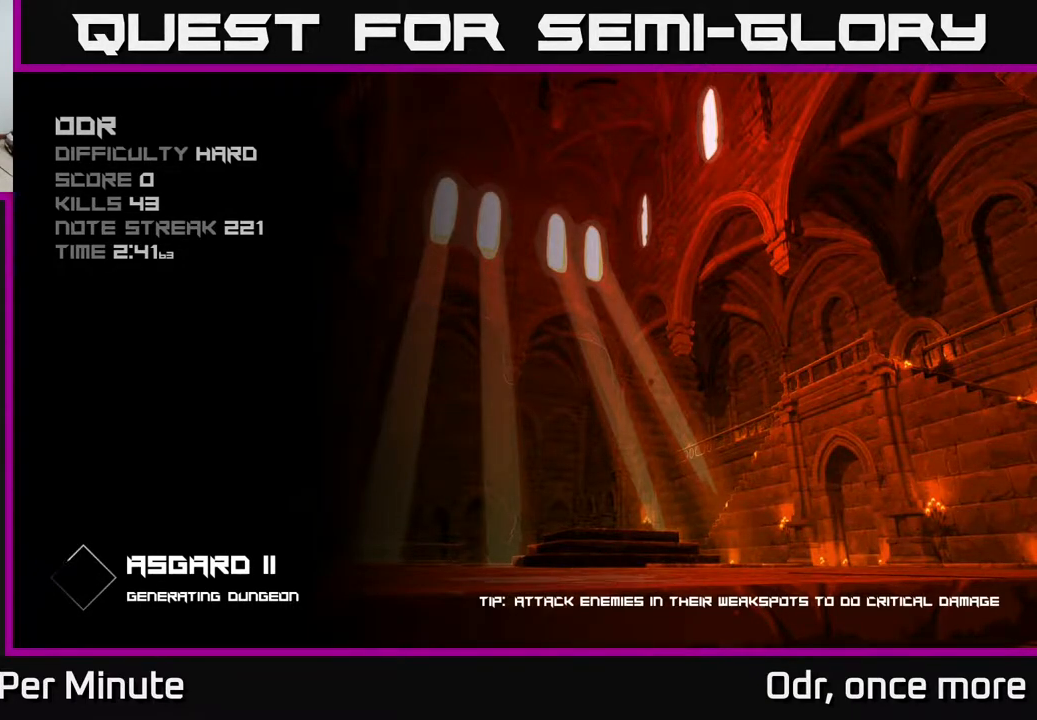
{"buttons": [], "left_stick": "center", "right_stick": "center", "events": []}
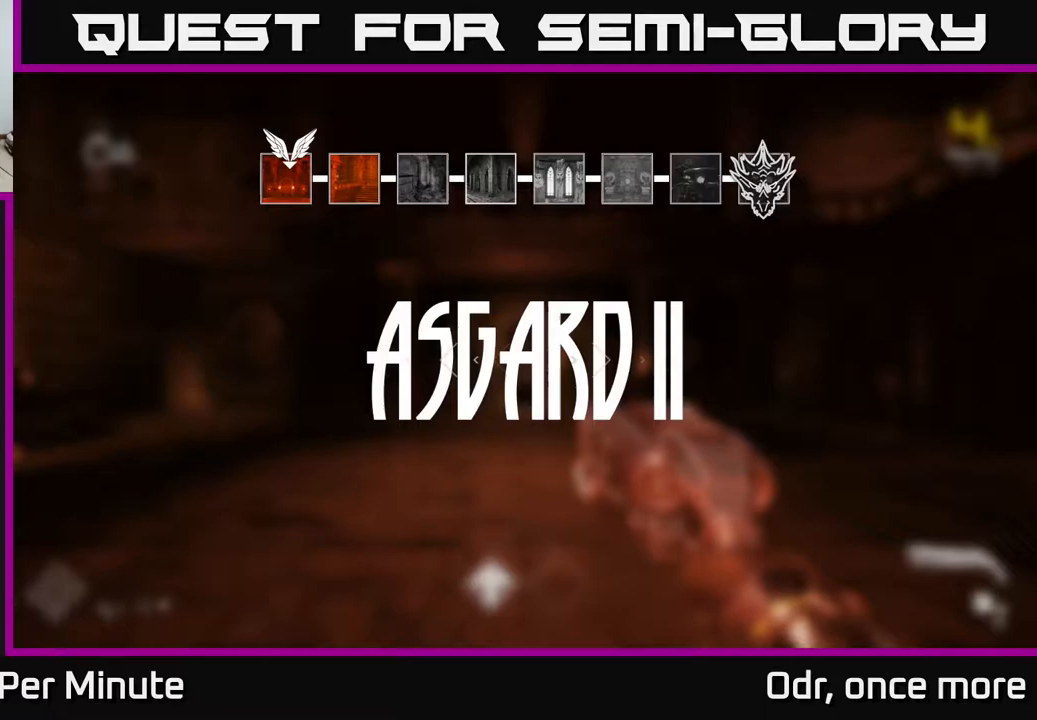
{"buttons": [], "left_stick": "up", "right_stick": "center", "events": [[317, "left_stick", "up"]]}
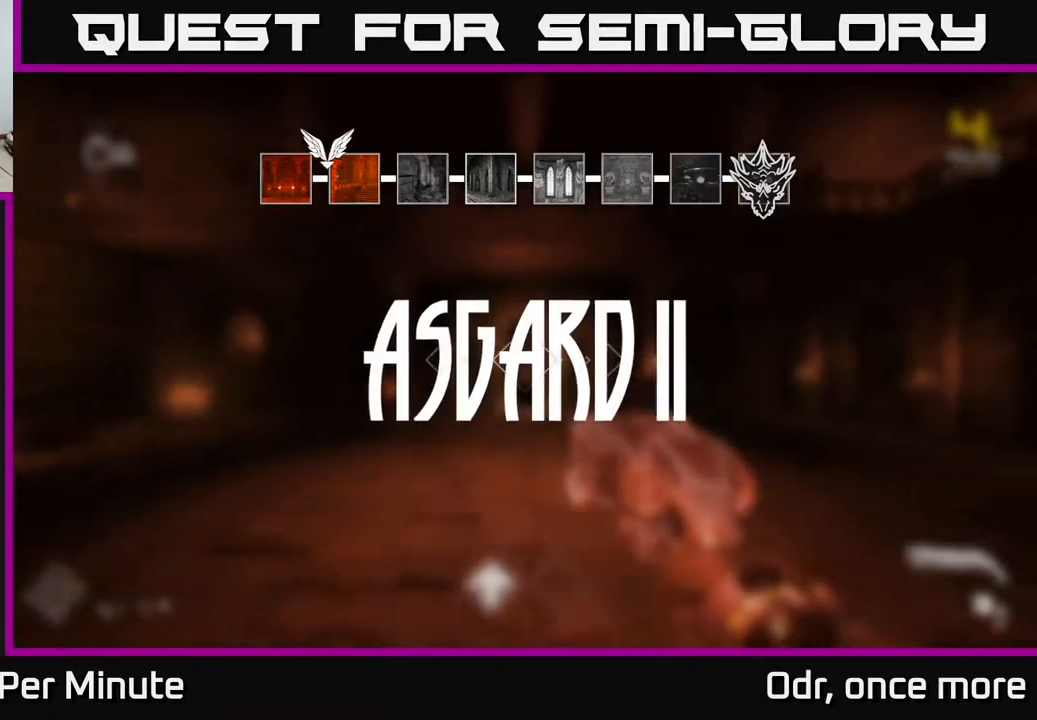
{"buttons": [], "left_stick": "up", "right_stick": "center", "events": []}
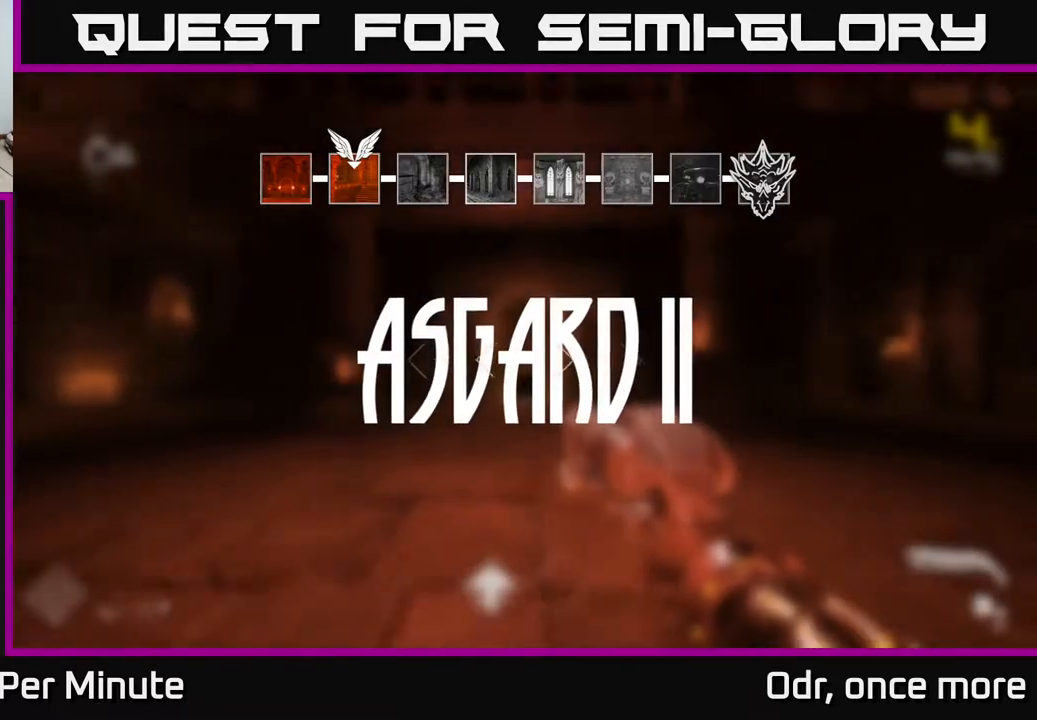
{"buttons": [], "left_stick": "center", "right_stick": "left", "events": [[267, "right_stick", "left"], [350, "left_stick", "center"]]}
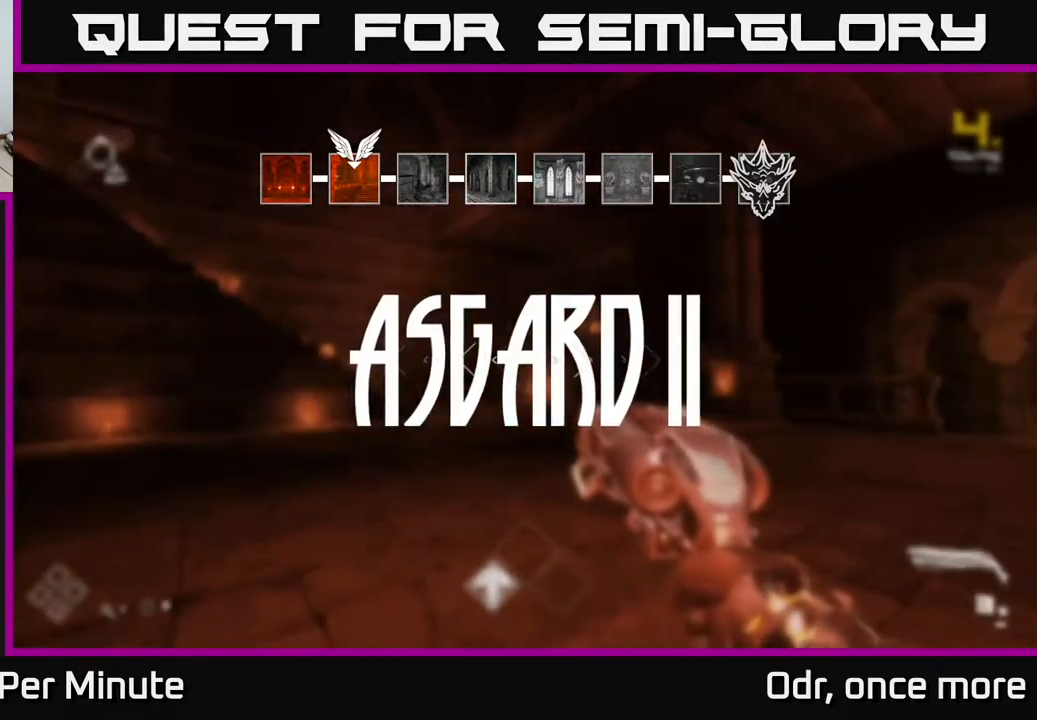
{"buttons": [], "left_stick": "down-left", "right_stick": "right", "events": [[33, "right_stick", "center"], [350, "right_stick", "right"], [383, "left_stick", "down-left"]]}
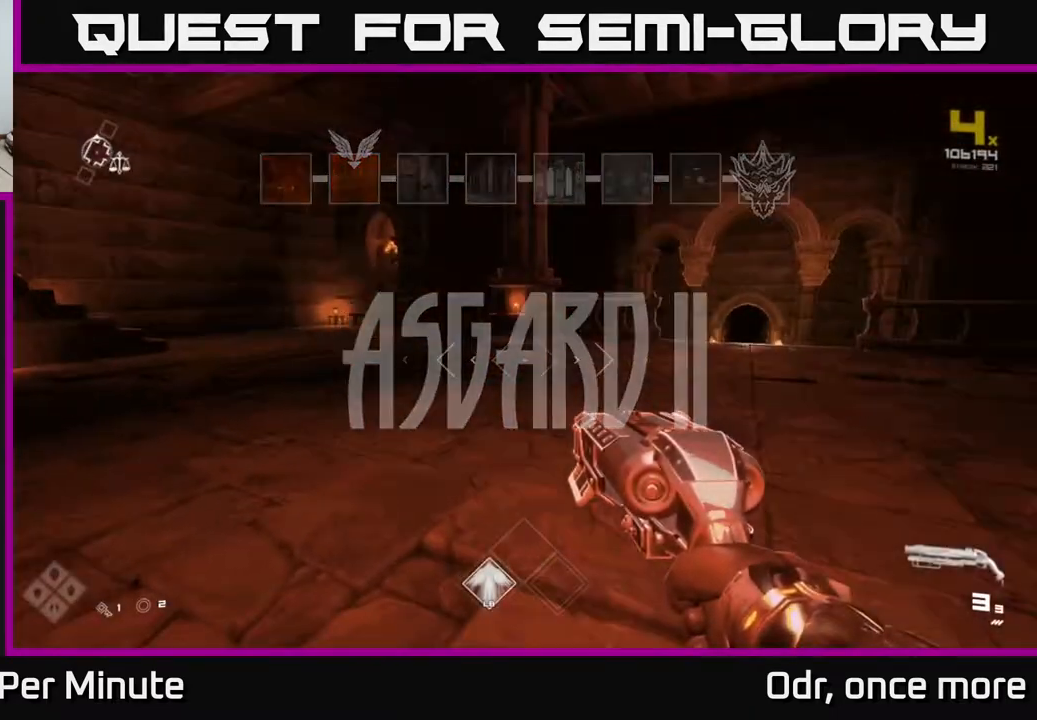
{"buttons": [], "left_stick": "up", "right_stick": "center", "events": [[167, "left_stick", "center"], [383, "left_stick", "up"], [483, "right_stick", "center"]]}
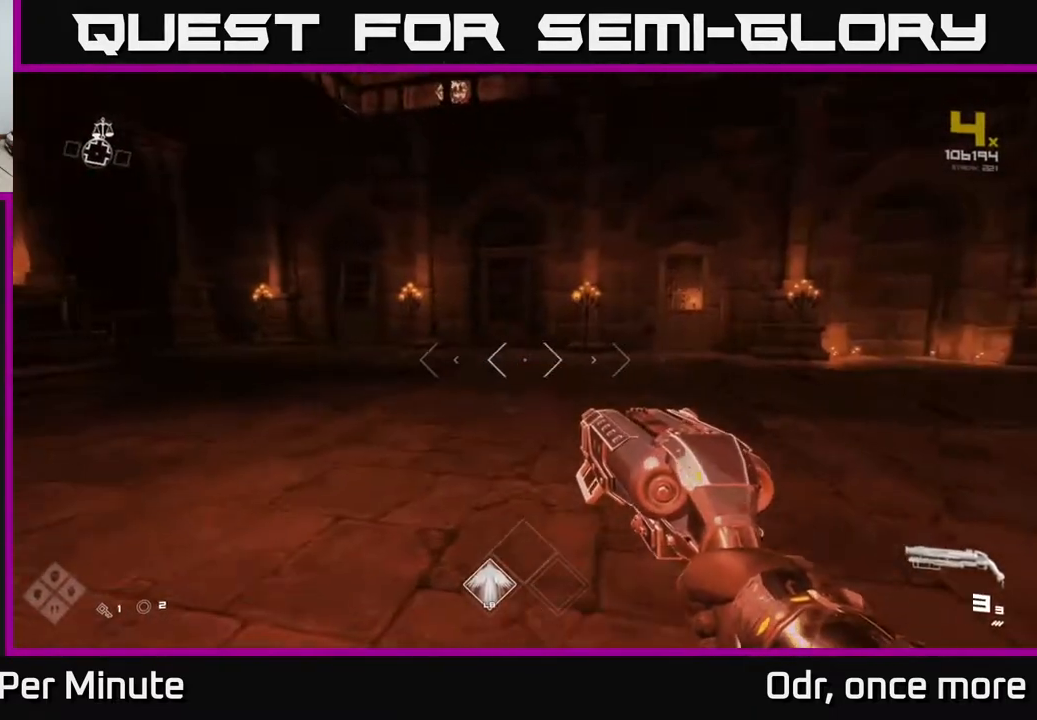
{"buttons": ["A"], "left_stick": "down-left", "right_stick": "center", "events": [[283, "A", "down"], [317, "left_stick", "center"], [350, "A", "up"], [367, "left_stick", "down-left"], [433, "A", "down"]]}
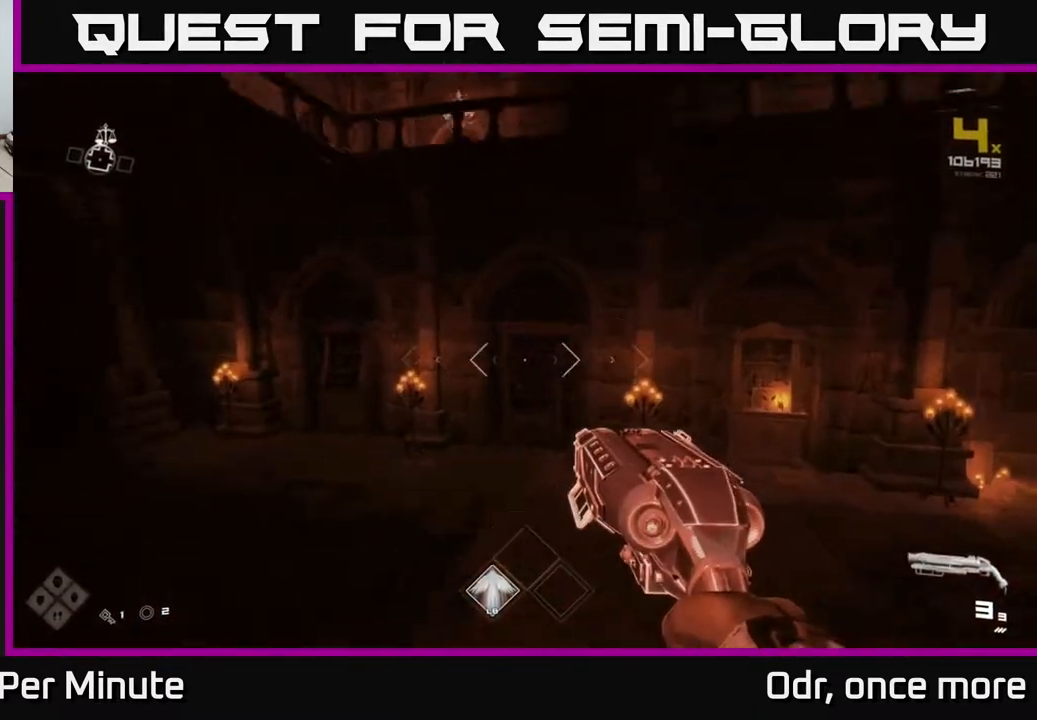
{"buttons": [], "left_stick": "up", "right_stick": "down-right", "events": [[33, "left_stick", "center"], [50, "A", "up"], [117, "left_stick", "up"], [183, "A", "down"], [217, "A", "up"], [467, "right_stick", "down-right"]]}
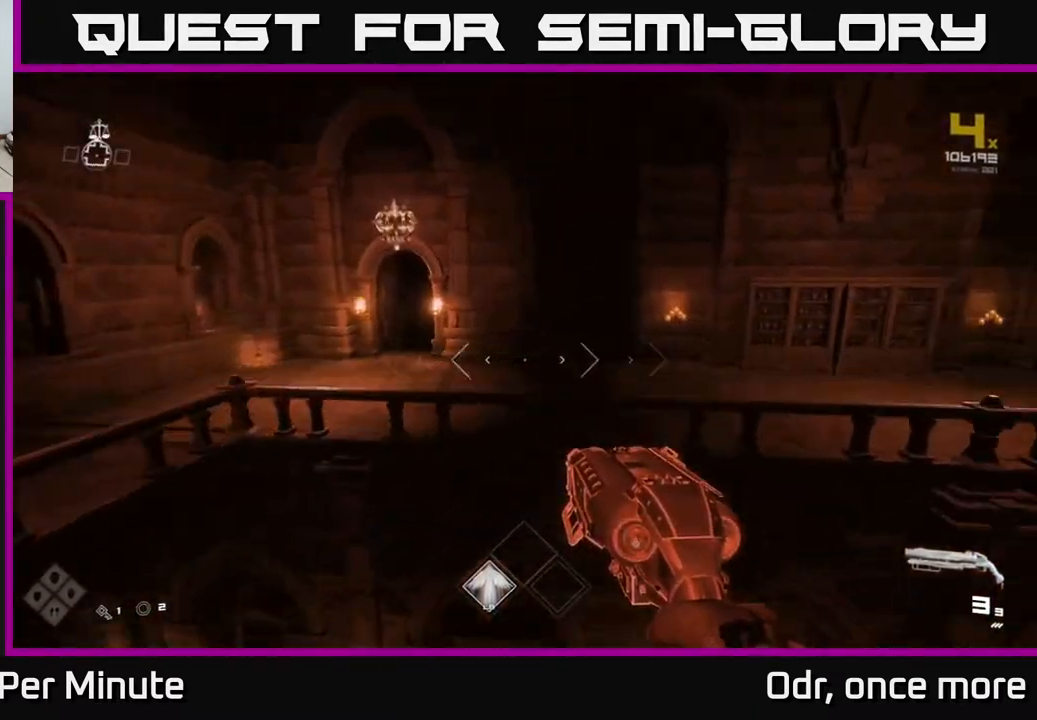
{"buttons": [], "left_stick": "up", "right_stick": "center", "events": [[83, "right_stick", "down-left"], [167, "left_stick", "up-left"], [200, "right_stick", "center"], [300, "left_stick", "up"]]}
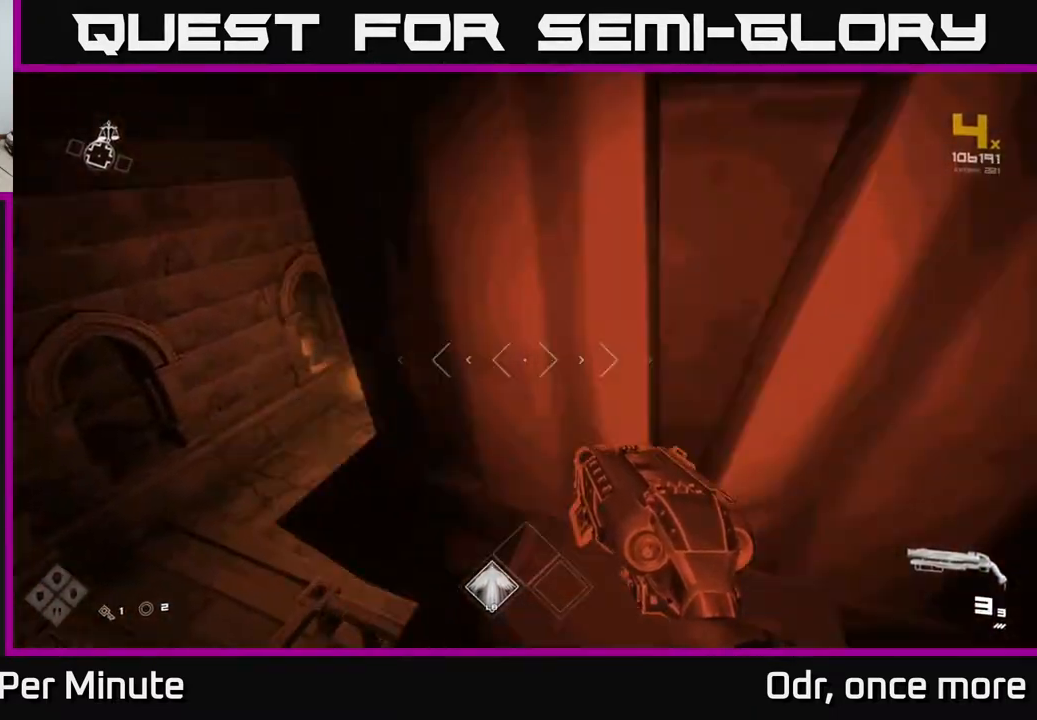
{"buttons": [], "left_stick": "up", "right_stick": "center", "events": [[150, "left_stick", "up-left"], [300, "left_stick", "up"], [317, "right_stick", "right"], [483, "right_stick", "center"]]}
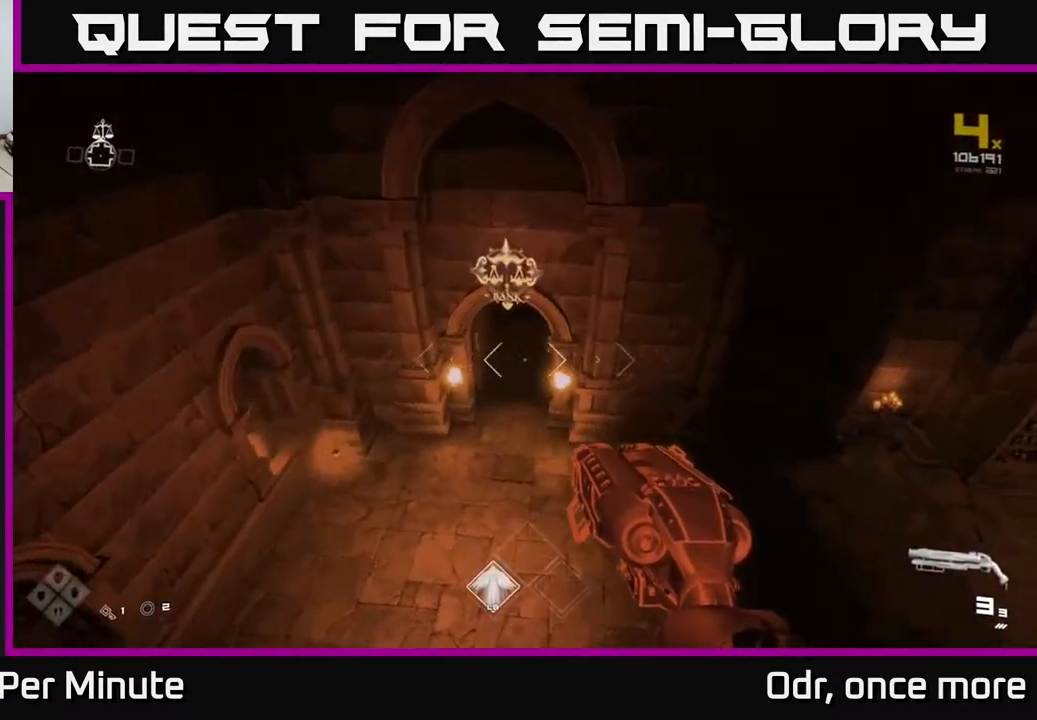
{"buttons": [], "left_stick": "left", "right_stick": "center", "events": [[233, "left_stick", "up-right"], [433, "left_stick", "left"]]}
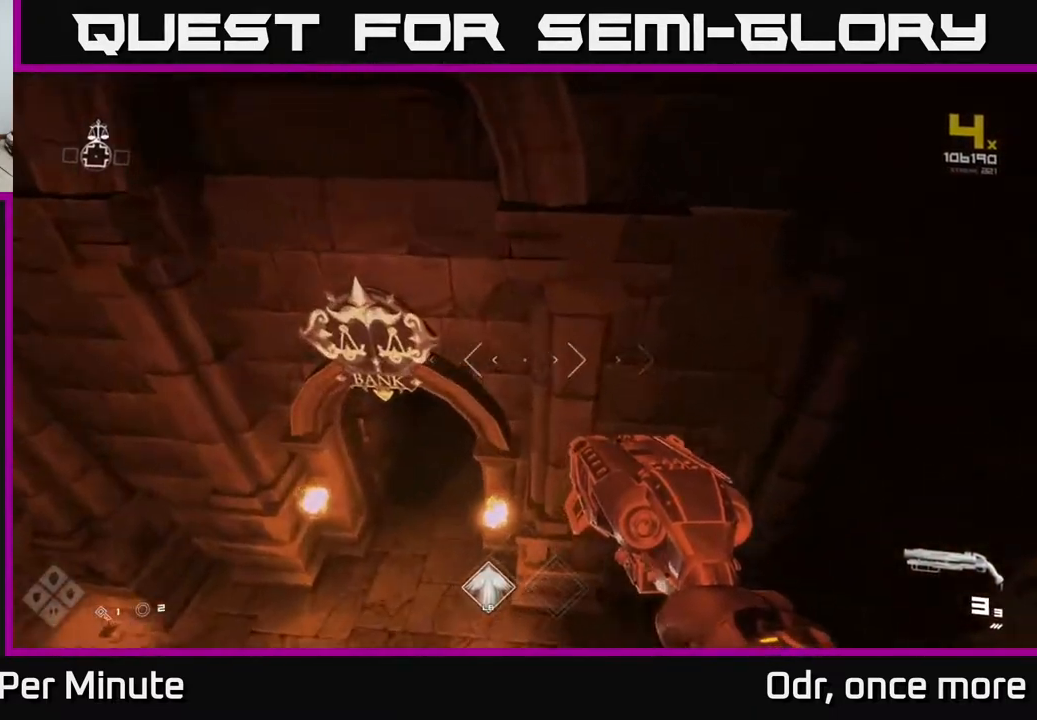
{"buttons": [], "left_stick": "up", "right_stick": "up-right", "events": [[200, "left_stick", "up"], [433, "right_stick", "up-right"]]}
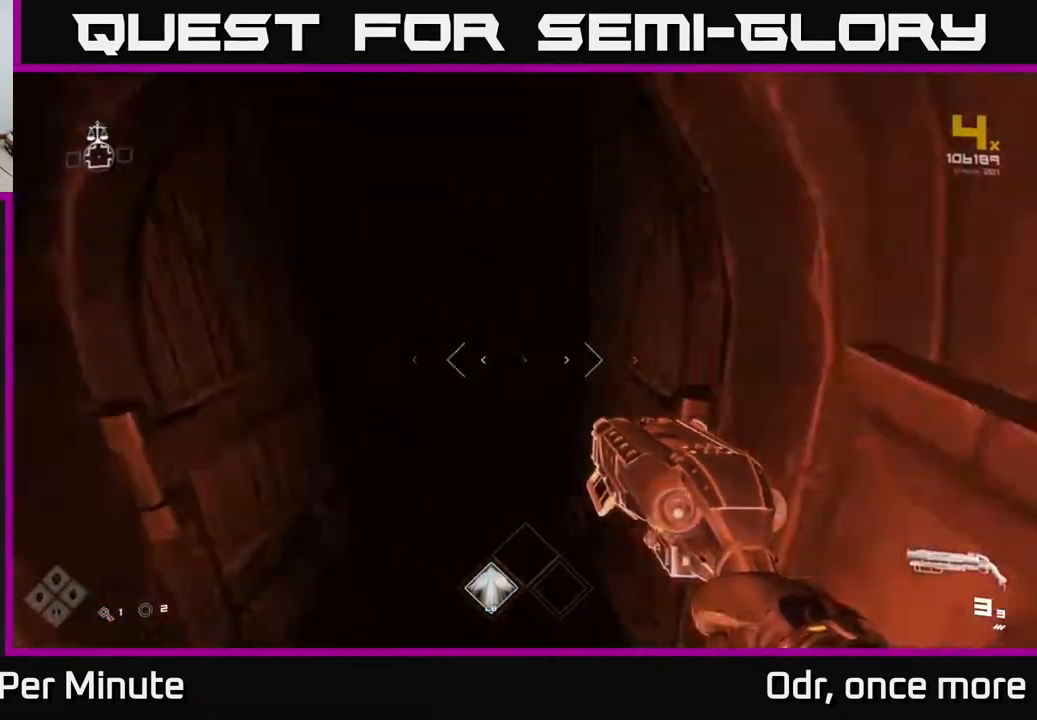
{"buttons": [], "left_stick": "up", "right_stick": "center", "events": [[150, "right_stick", "center"]]}
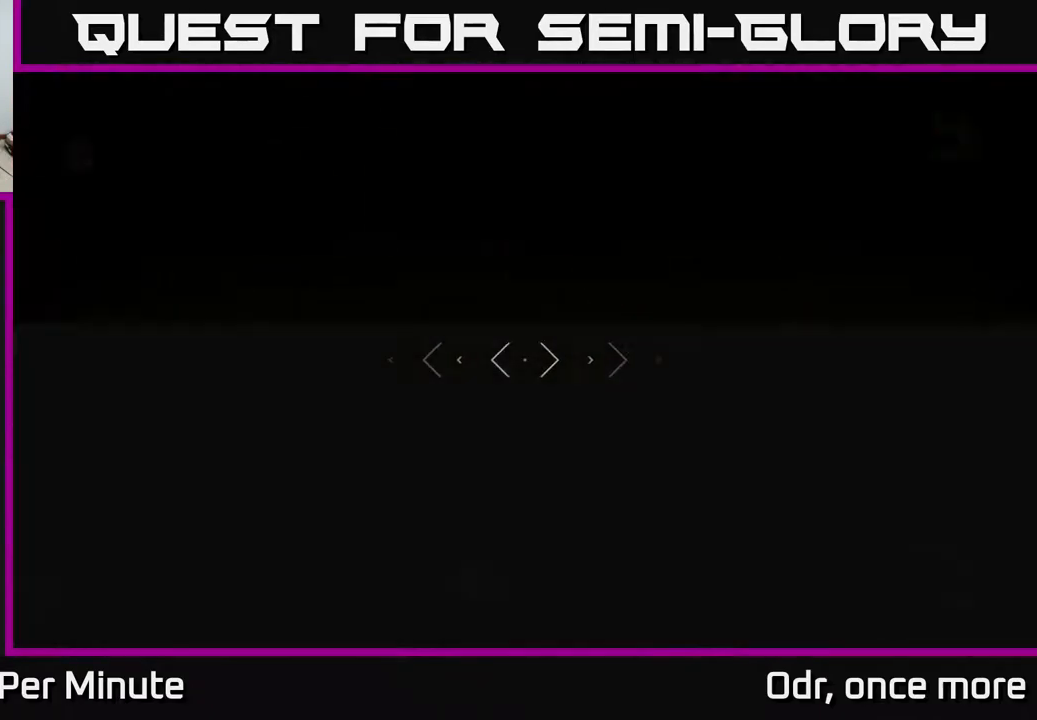
{"buttons": ["L1"], "left_stick": "up", "right_stick": "center", "events": [[400, "L1", "down"]]}
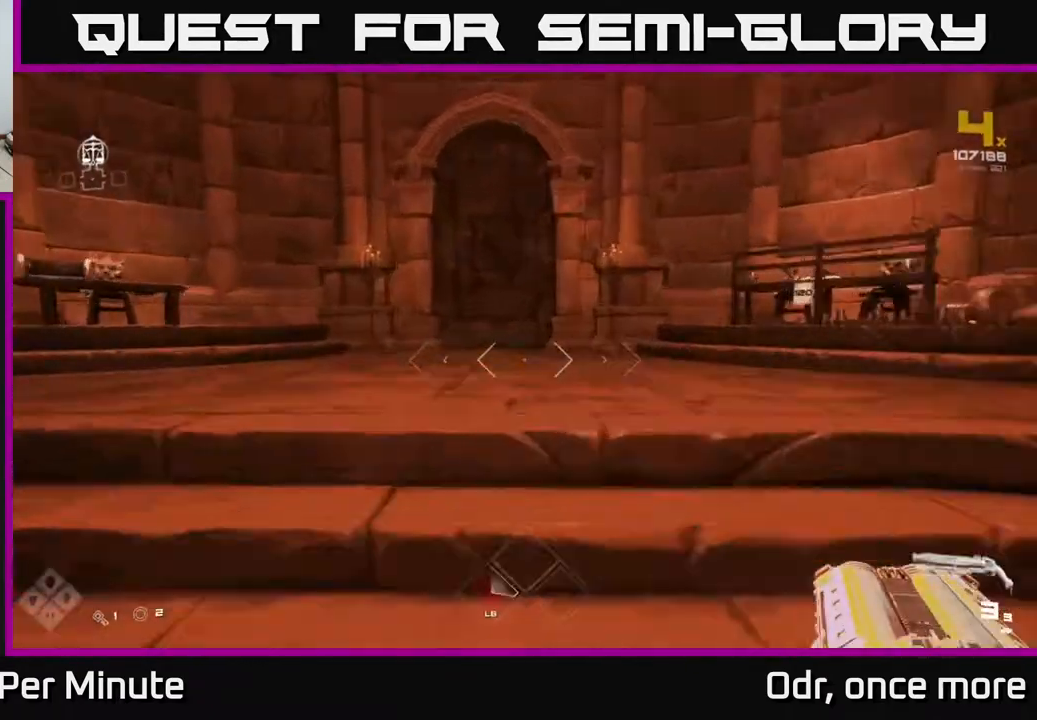
{"buttons": ["L1"], "left_stick": "up", "right_stick": "center", "events": [[350, "left_stick", "up-right"], [467, "left_stick", "up"]]}
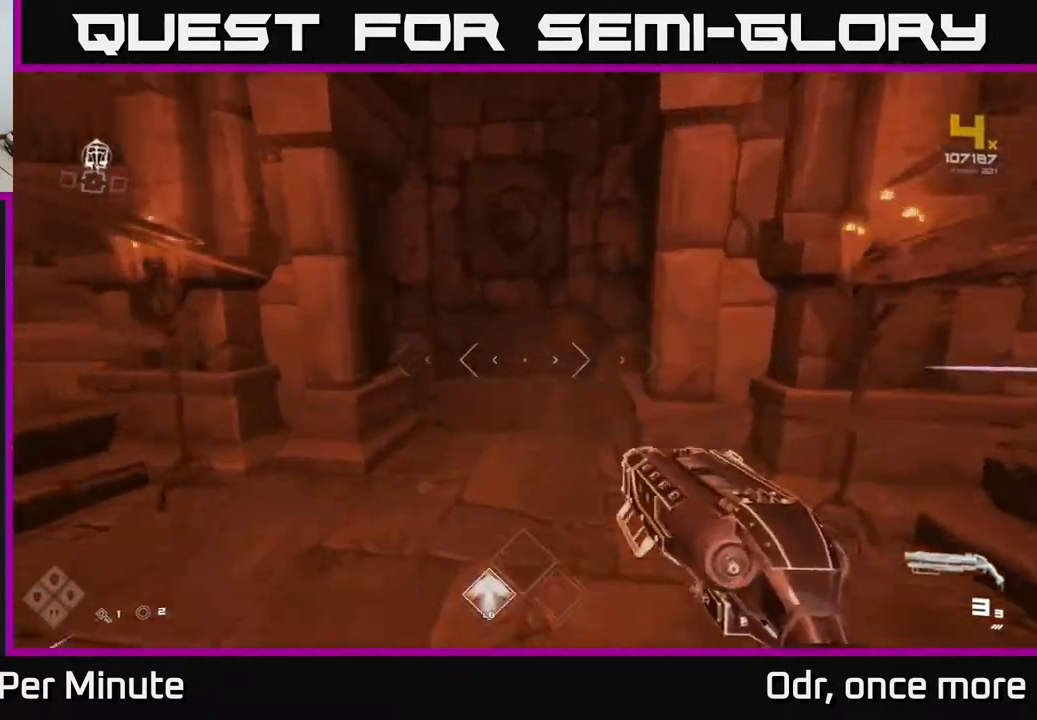
{"buttons": [], "left_stick": "up", "right_stick": "center", "events": [[300, "L1", "up"], [350, "right_stick", "down"], [483, "right_stick", "center"]]}
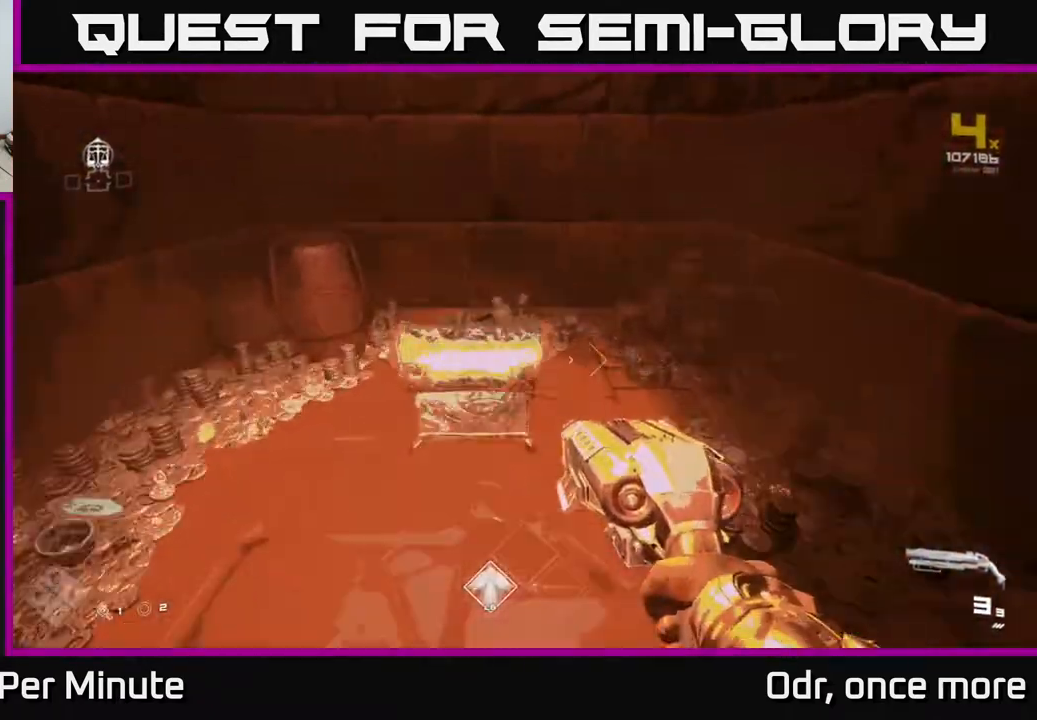
{"buttons": [], "left_stick": "down", "right_stick": "center", "events": [[167, "X", "down"], [167, "left_stick", "center"], [300, "X", "up"], [400, "left_stick", "down"], [467, "X", "down"], [483, "X", "up"]]}
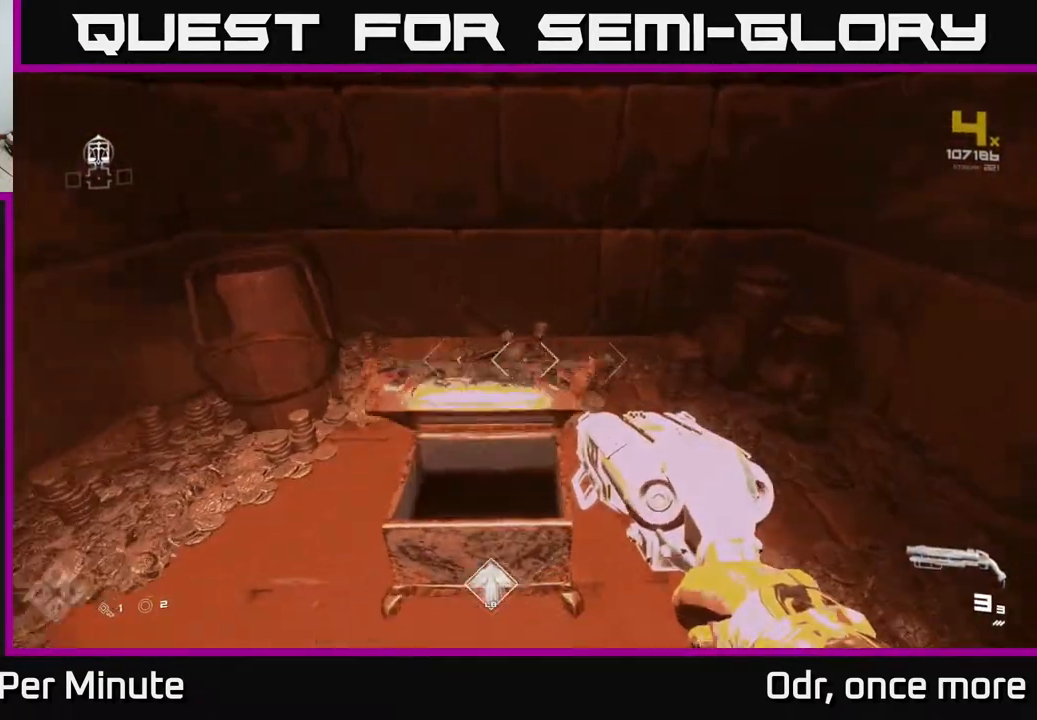
{"buttons": [], "left_stick": "center", "right_stick": "center", "events": [[33, "left_stick", "center"], [267, "right_stick", "up"], [400, "right_stick", "center"]]}
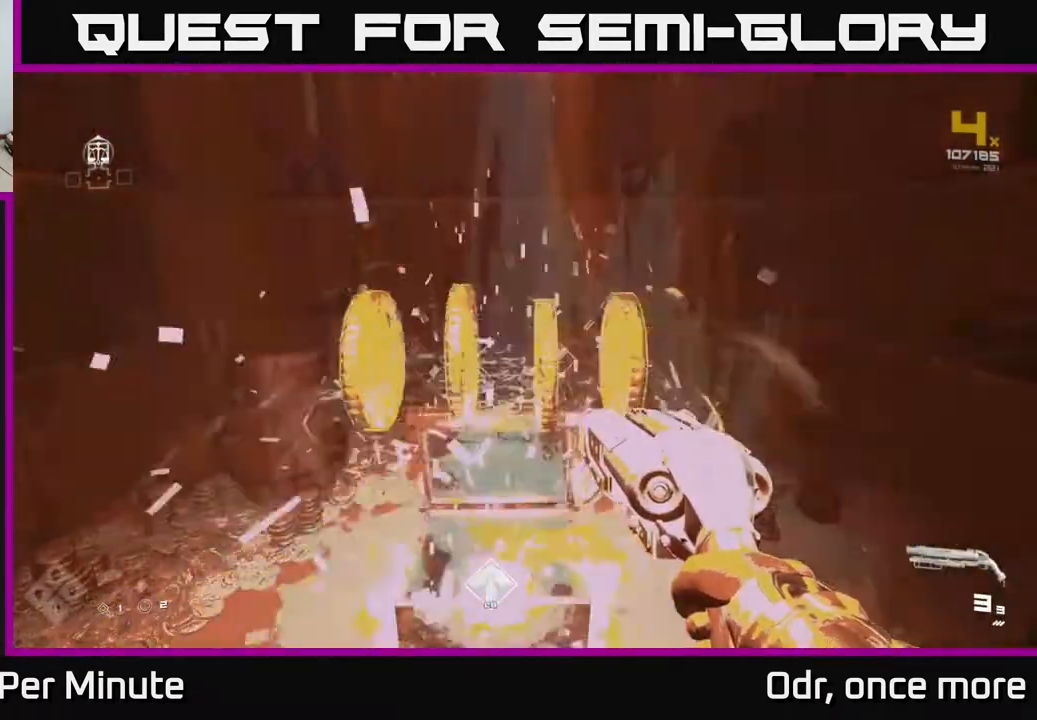
{"buttons": [], "left_stick": "down-left", "right_stick": "left", "events": [[117, "left_stick", "up"], [350, "left_stick", "right"], [400, "left_stick", "down"], [400, "right_stick", "left"], [450, "left_stick", "down-left"]]}
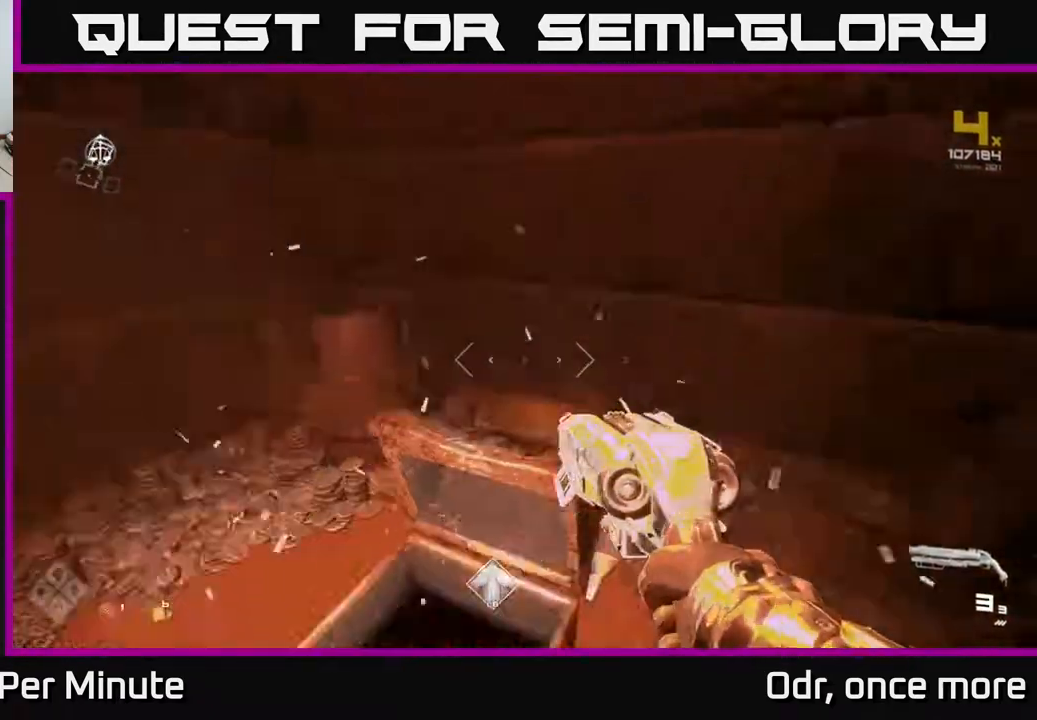
{"buttons": [], "left_stick": "up-left", "right_stick": "left", "events": [[250, "left_stick", "left"], [400, "left_stick", "up-left"]]}
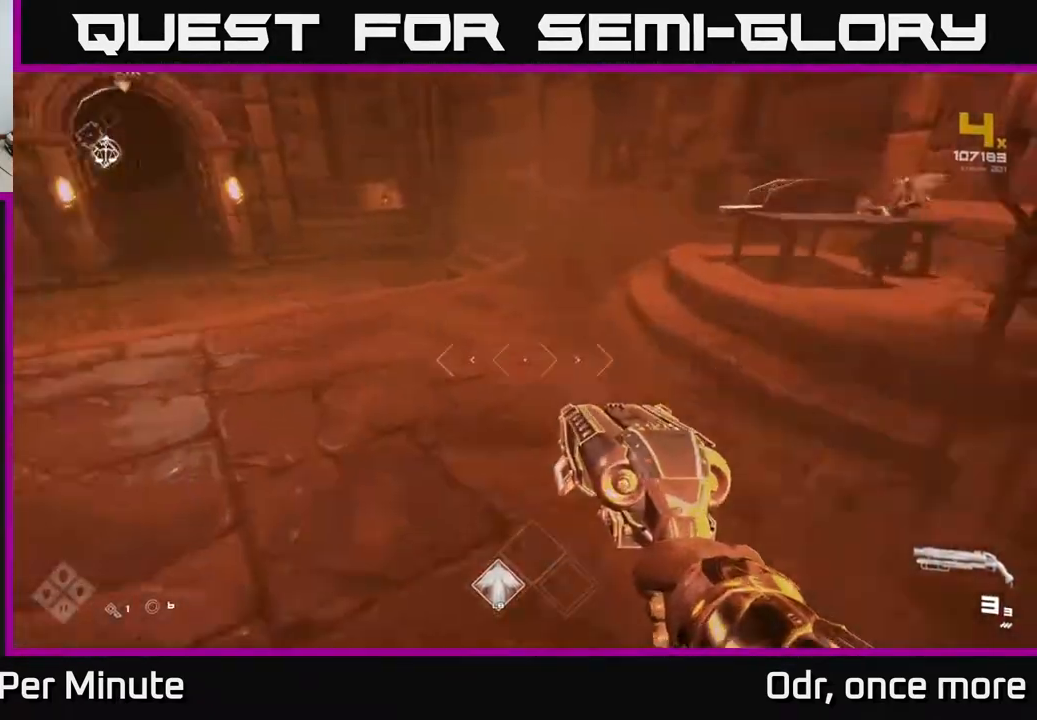
{"buttons": ["L1"], "left_stick": "up", "right_stick": "center", "events": [[67, "left_stick", "up"], [200, "L1", "down"], [217, "right_stick", "center"]]}
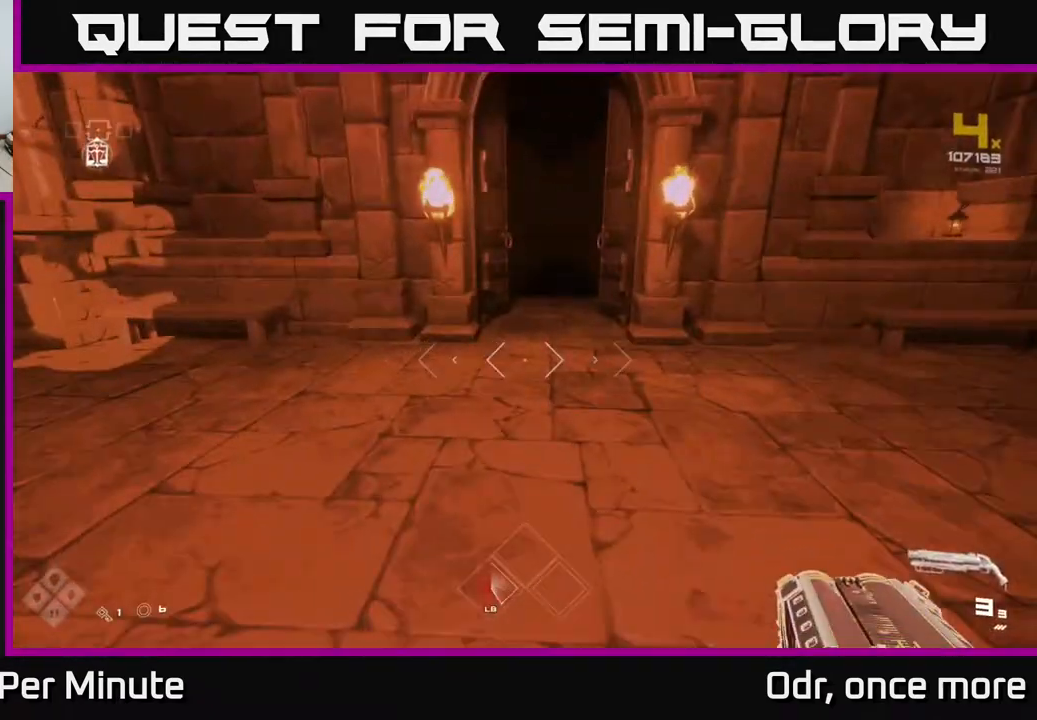
{"buttons": ["L1"], "left_stick": "up", "right_stick": "center", "events": [[367, "right_stick", "up-right"], [433, "right_stick", "center"]]}
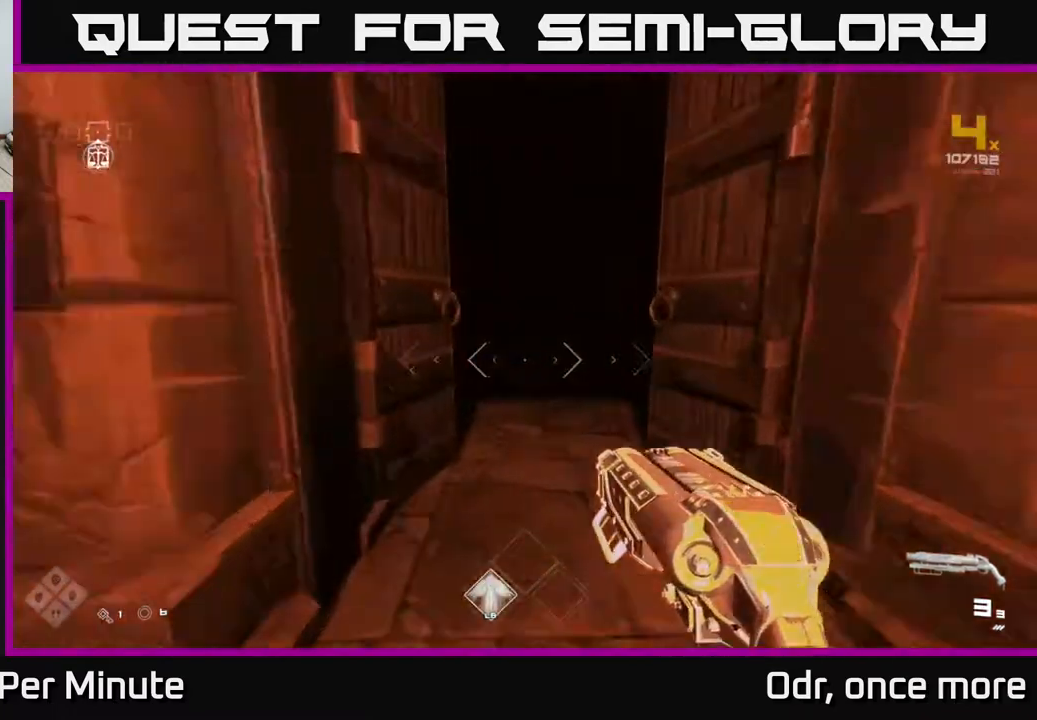
{"buttons": ["L1"], "left_stick": "up", "right_stick": "center", "events": []}
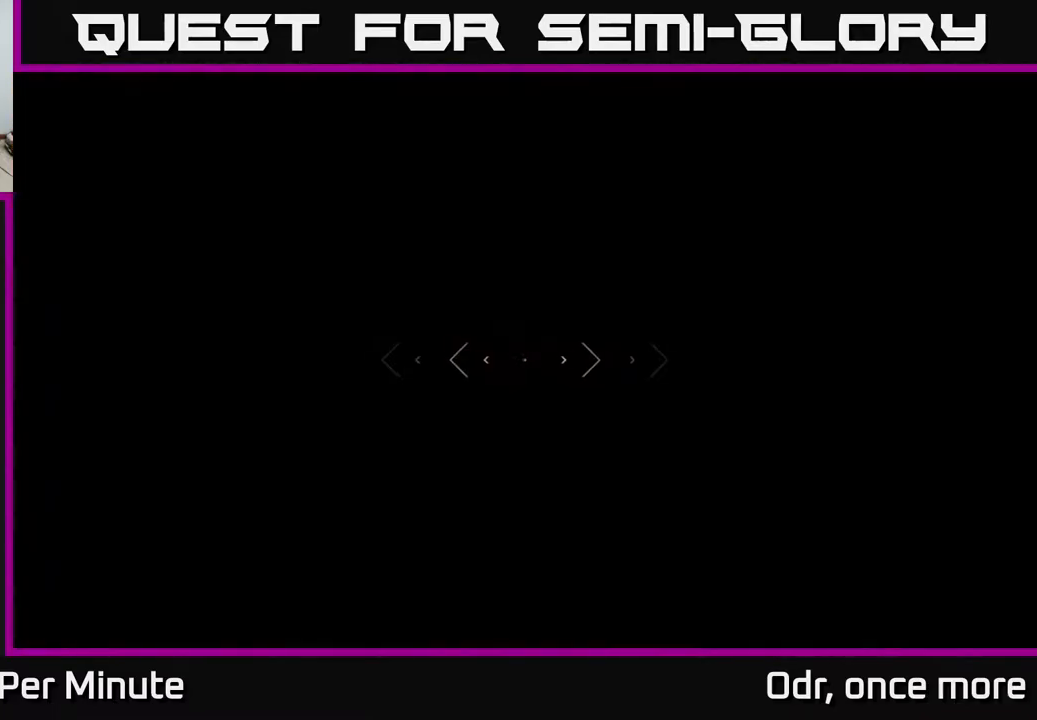
{"buttons": ["L1"], "left_stick": "up", "right_stick": "center", "events": [[133, "right_stick", "right"], [200, "right_stick", "center"]]}
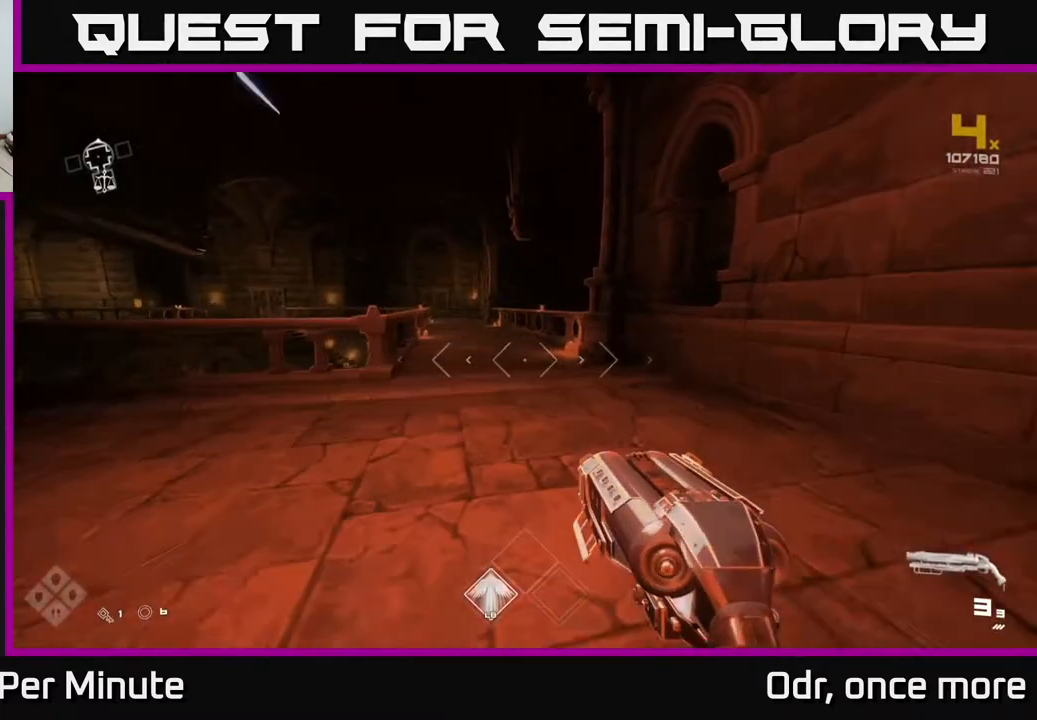
{"buttons": ["L1"], "left_stick": "up", "right_stick": "center", "events": []}